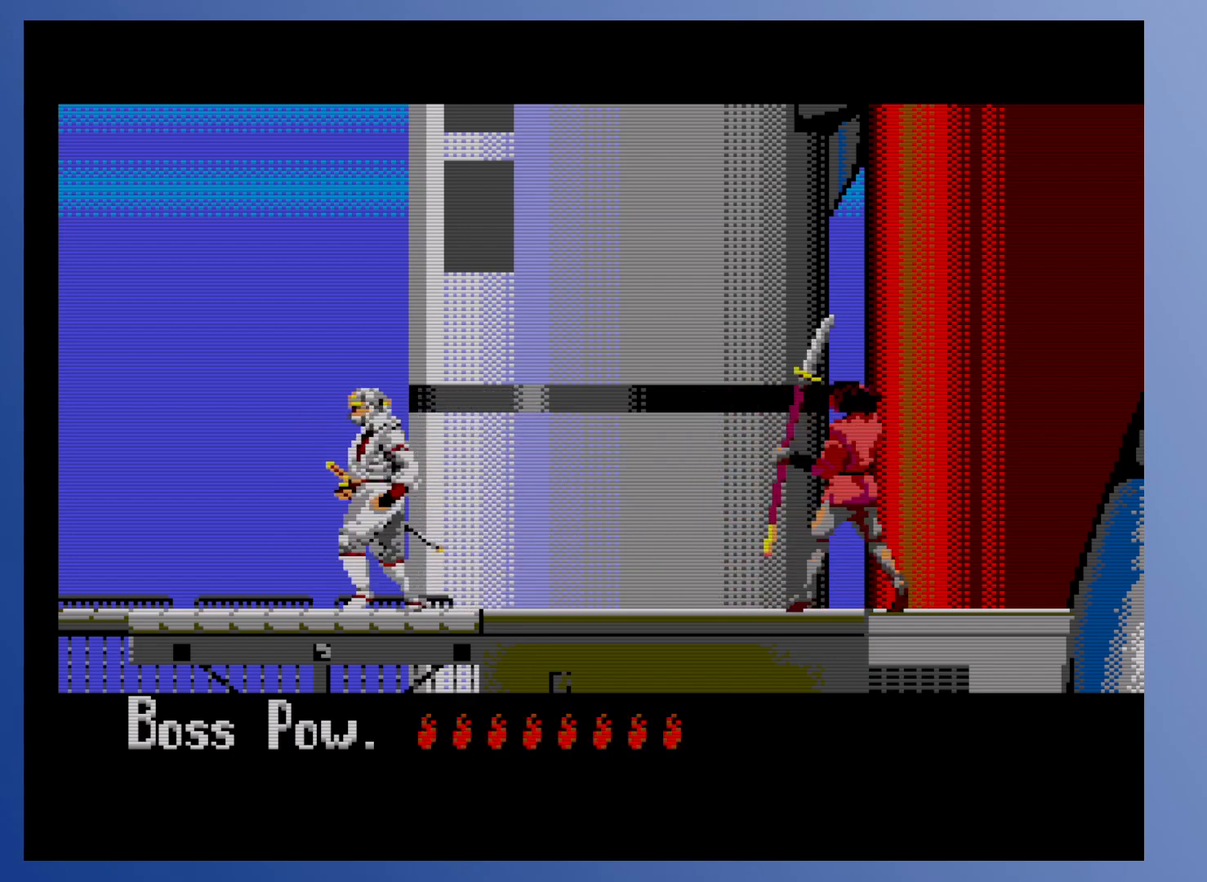
Gameplay with a controller (Xbox layout); each line is a JSON object with the inputs held at the frame after it. "events" lists button and stick changes between this image and that frame as [ms after this image, input, new state], when the widget could be followed in between. Not read: L3 R3 left_stick right_stick.
{"buttons": [], "events": [[133, "DPAD_RIGHT", "down"], [267, "DPAD_RIGHT", "up"]]}
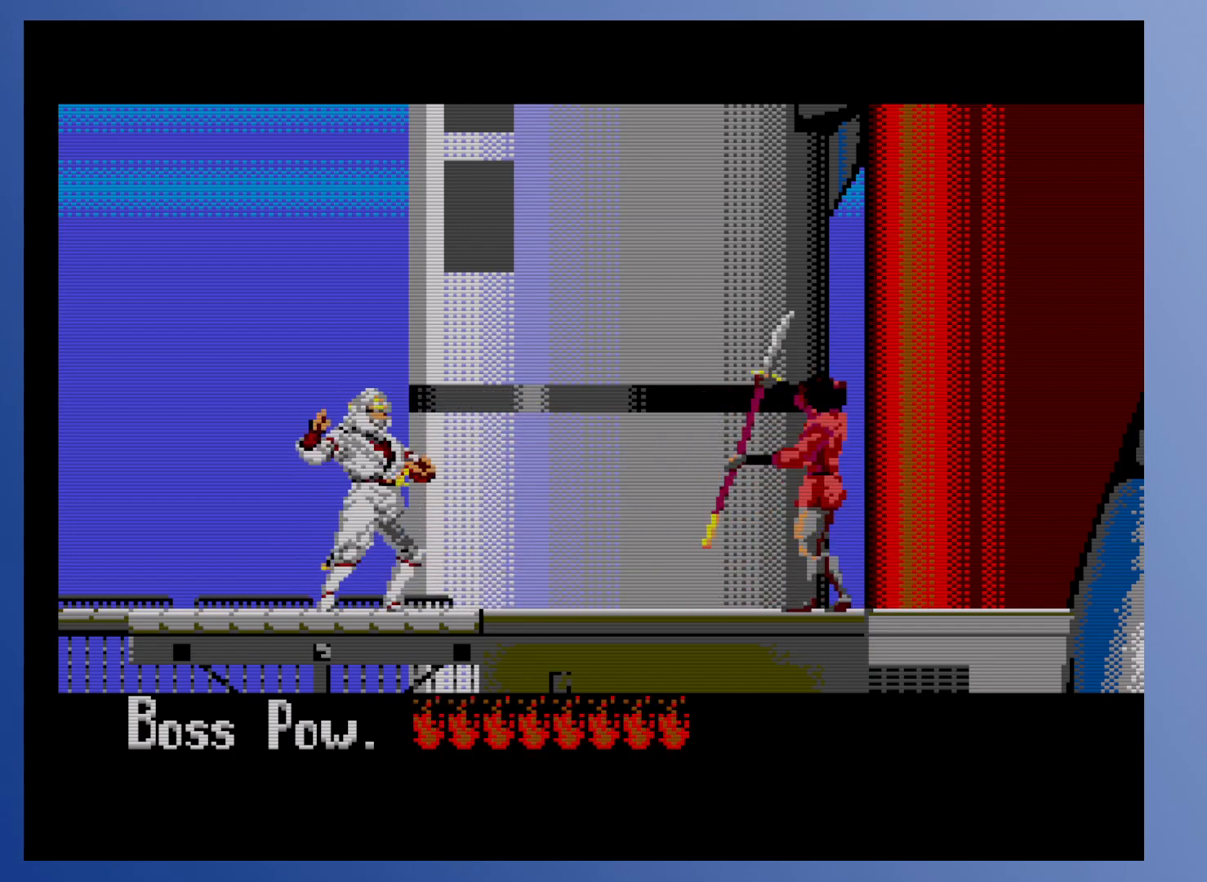
{"buttons": ["DPAD_RIGHT"], "events": [[17, "DPAD_RIGHT", "down"], [150, "DPAD_RIGHT", "up"], [367, "DPAD_RIGHT", "down"]]}
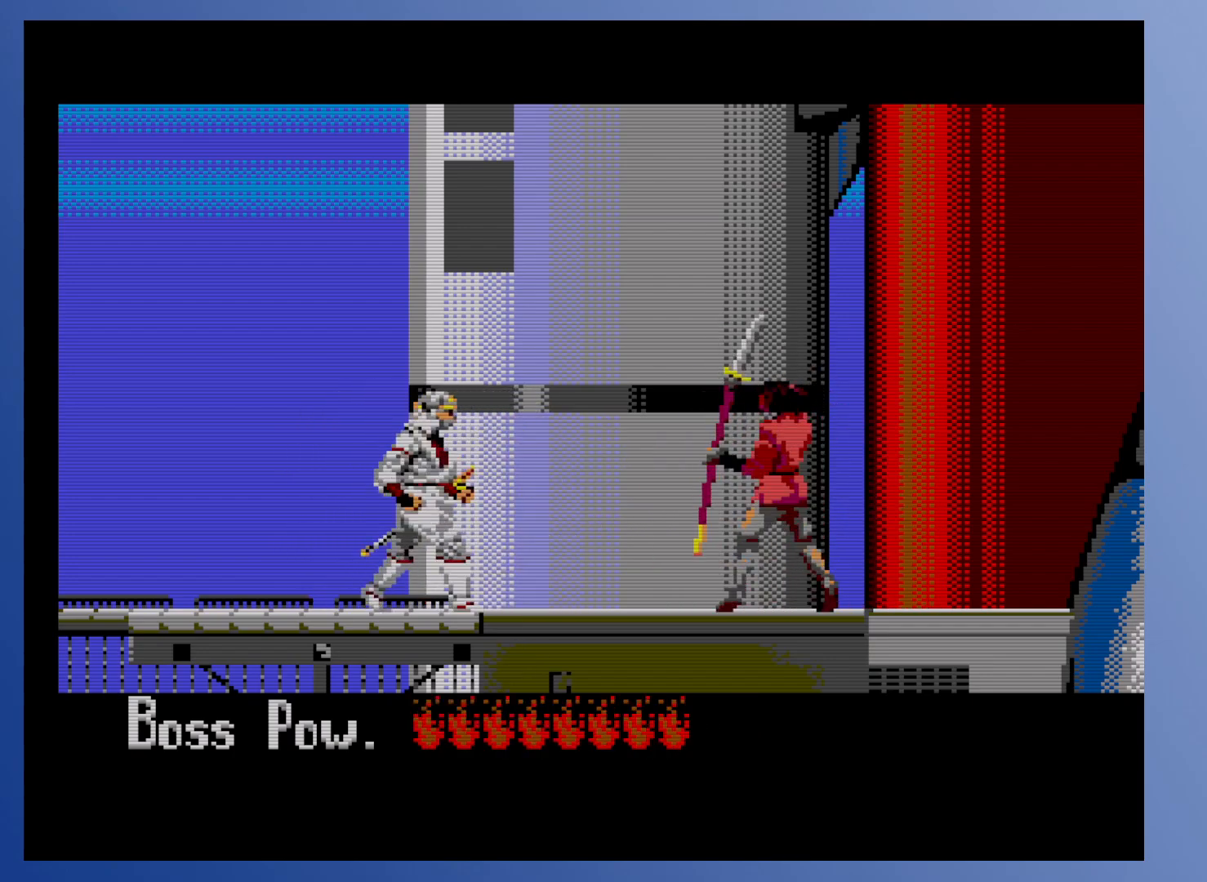
{"buttons": [], "events": [[300, "DPAD_RIGHT", "up"]]}
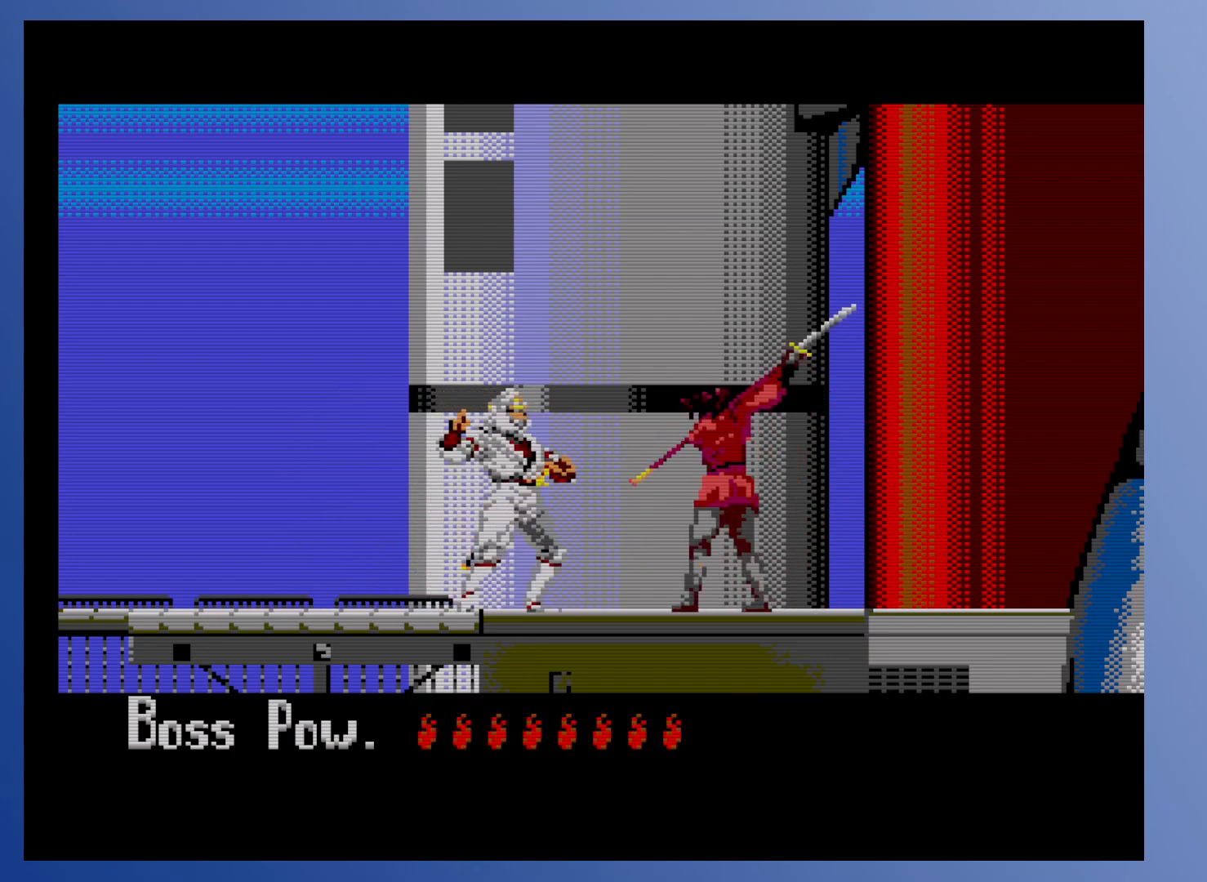
{"buttons": ["DPAD_DOWN"], "events": [[17, "DPAD_DOWN", "down"], [83, "X", "down"], [150, "X", "up"], [200, "X", "down"], [233, "X", "up"], [283, "X", "down"], [367, "X", "up"]]}
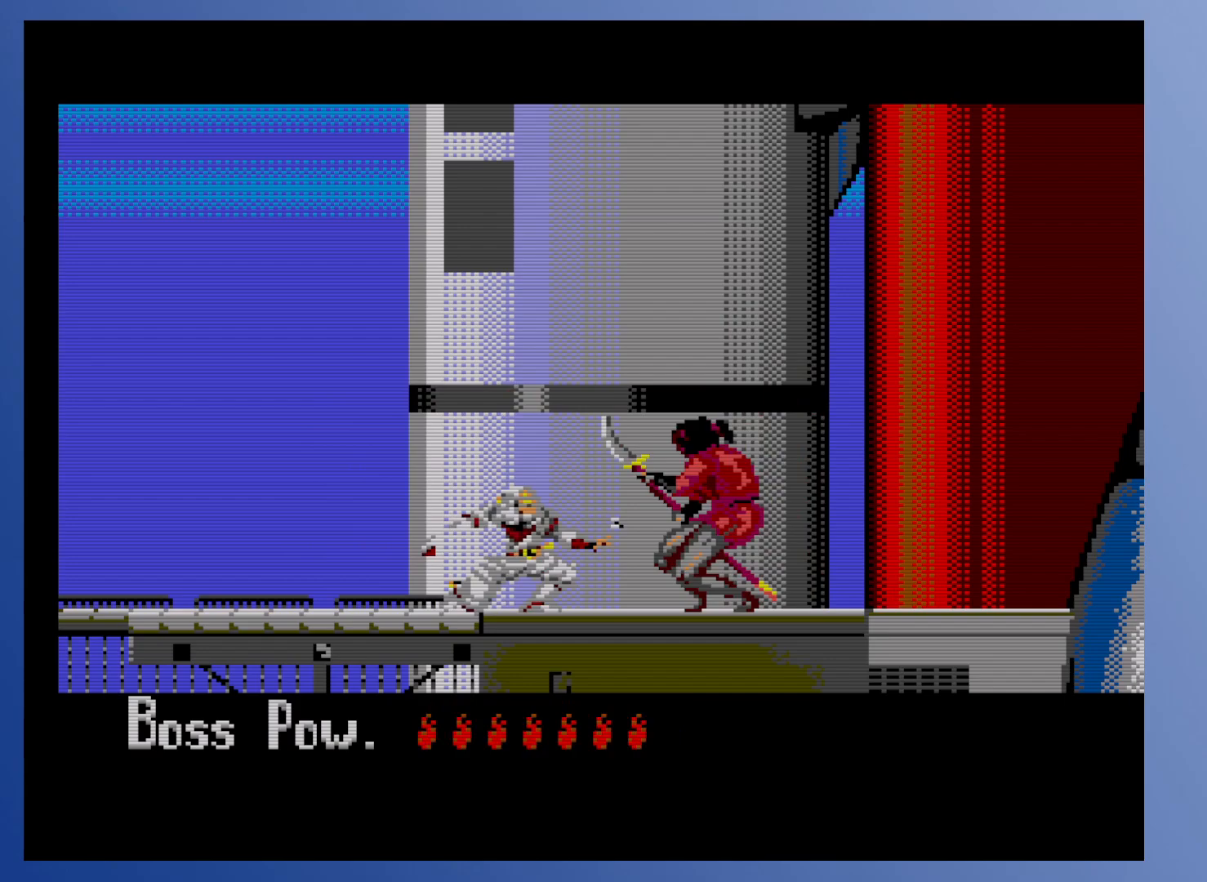
{"buttons": ["DPAD_LEFT"], "events": [[167, "DPAD_LEFT", "down"], [183, "DPAD_DOWN", "up"]]}
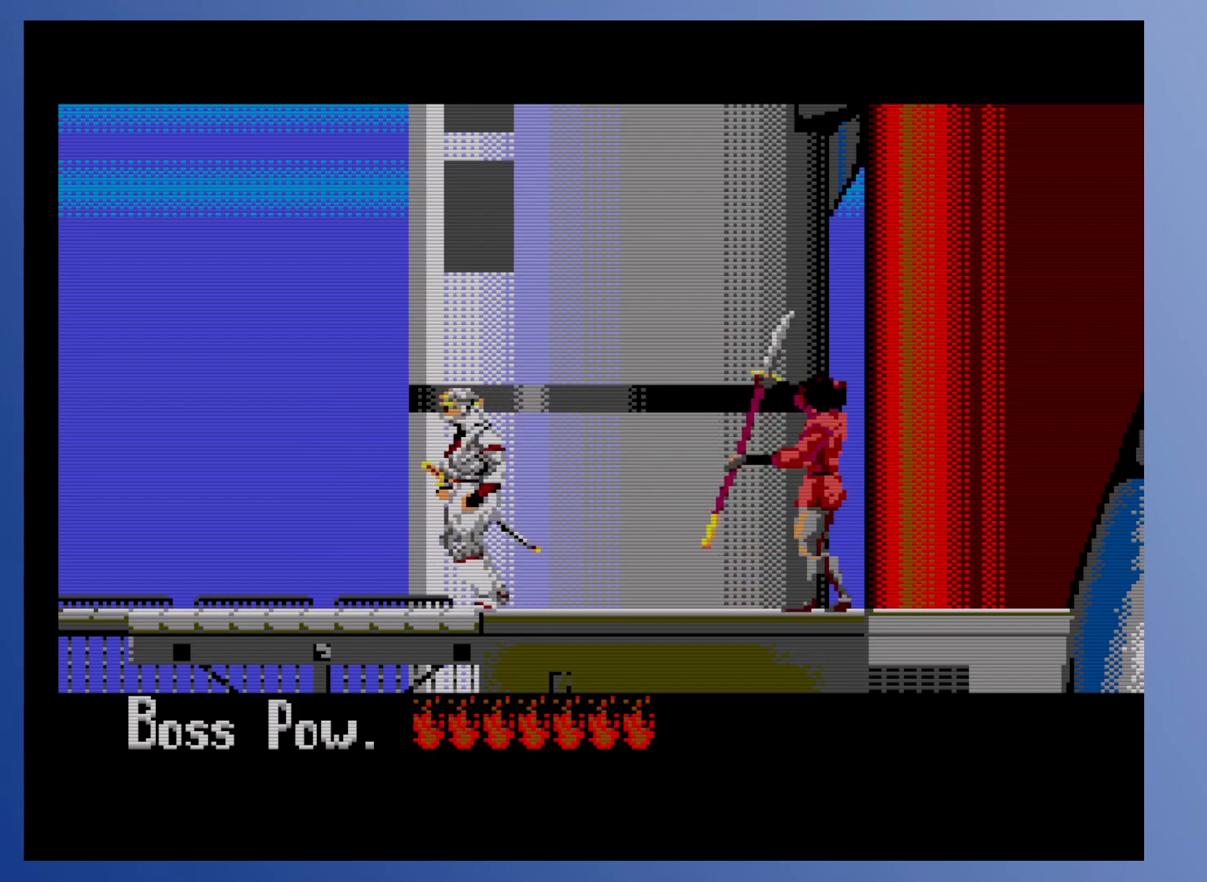
{"buttons": ["DPAD_RIGHT"], "events": [[283, "DPAD_LEFT", "up"], [417, "DPAD_RIGHT", "down"]]}
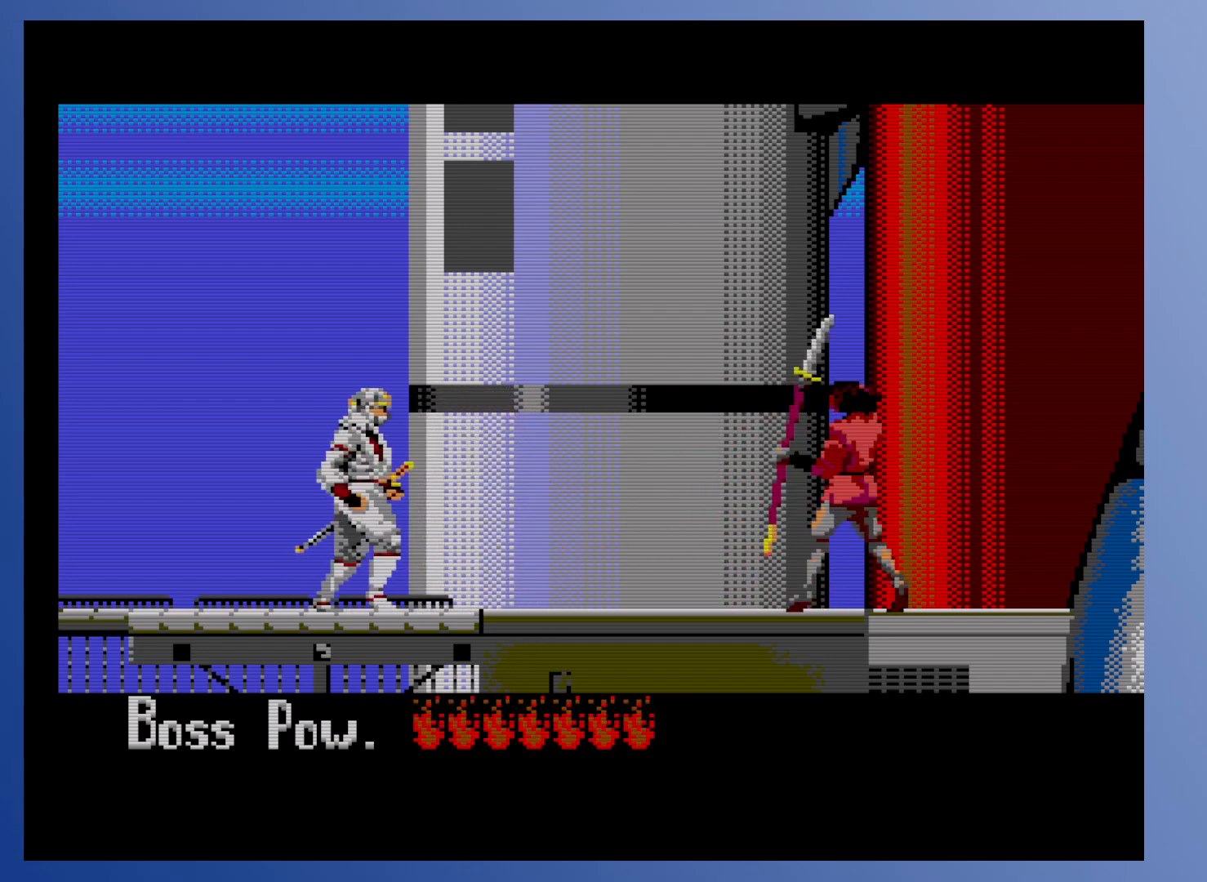
{"buttons": ["DPAD_RIGHT"], "events": [[50, "DPAD_RIGHT", "up"], [333, "DPAD_RIGHT", "down"]]}
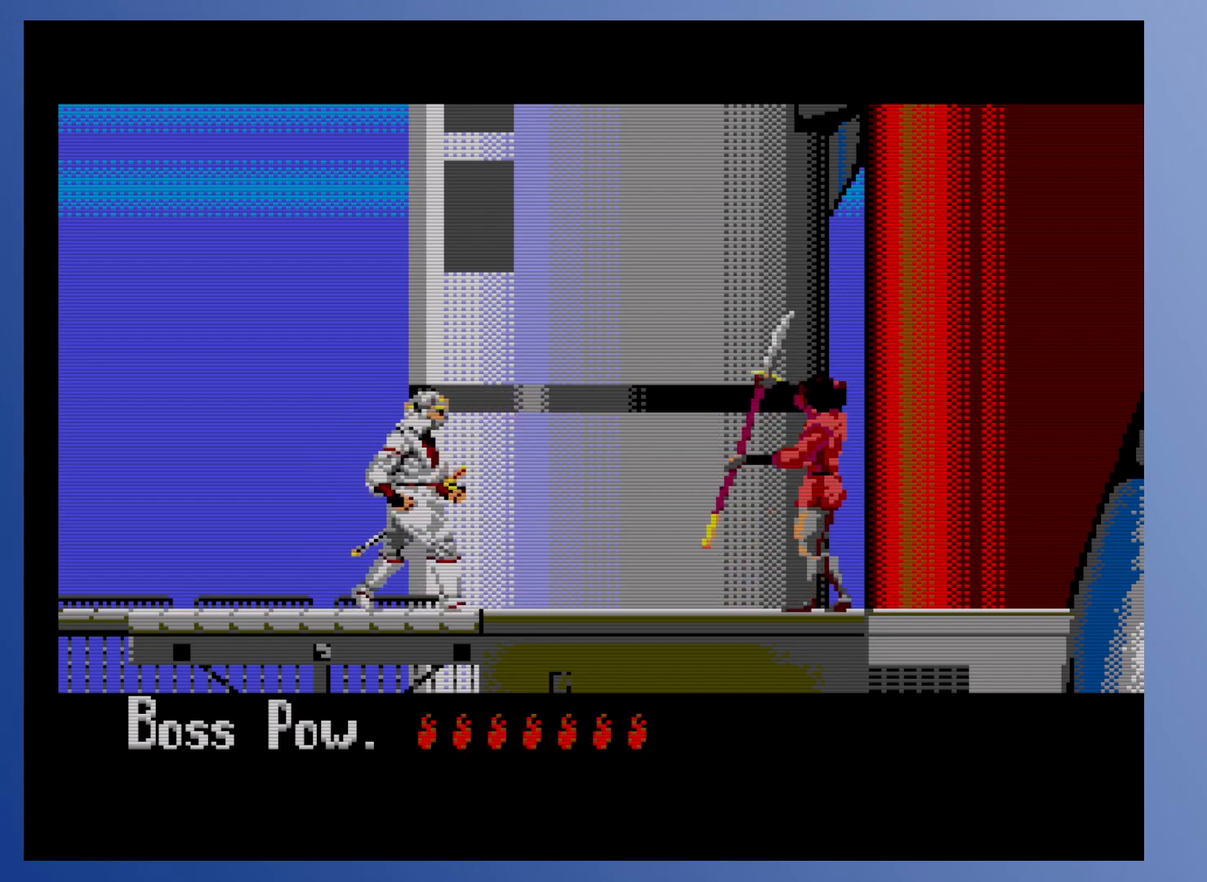
{"buttons": ["DPAD_RIGHT"], "events": [[33, "DPAD_RIGHT", "up"], [150, "DPAD_RIGHT", "down"]]}
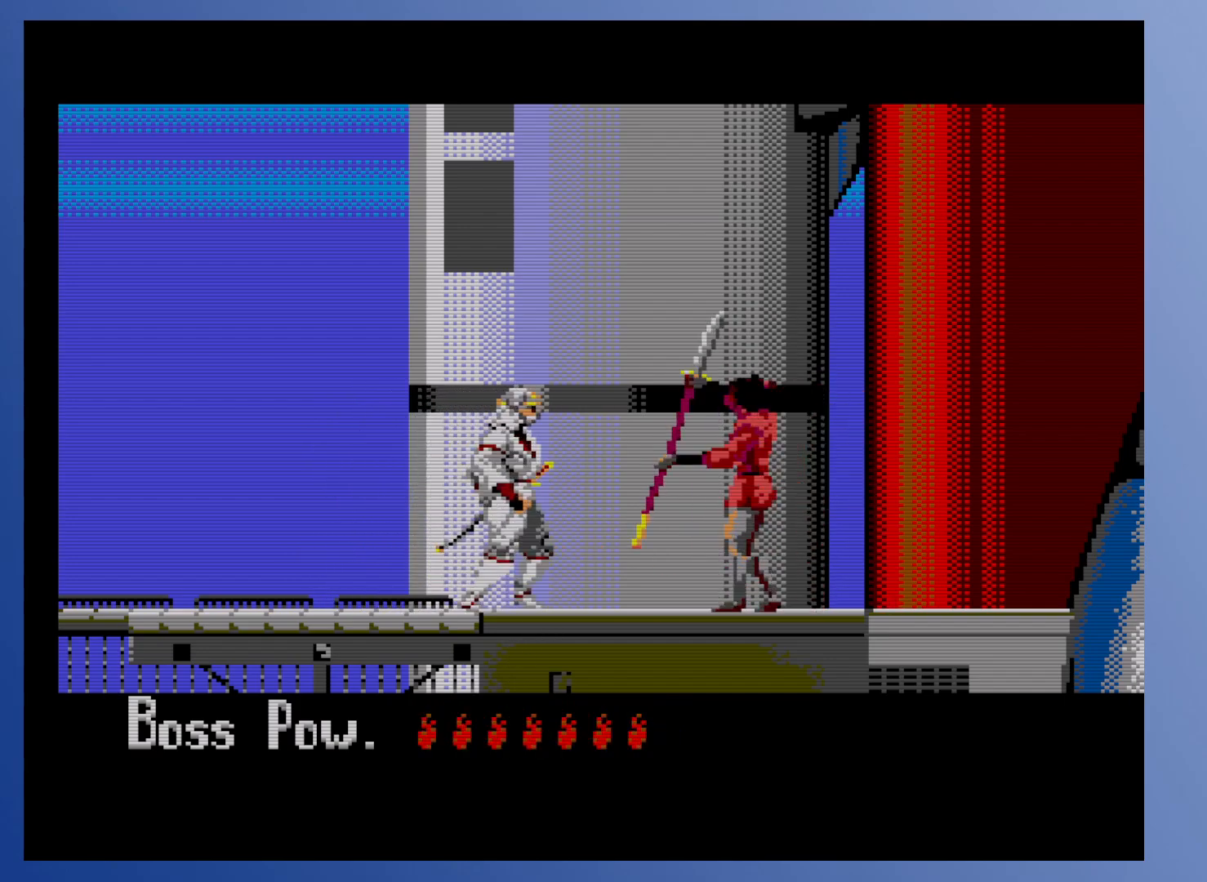
{"buttons": ["DPAD_DOWN"], "events": [[17, "DPAD_RIGHT", "up"], [267, "DPAD_DOWN", "down"], [333, "X", "down"], [400, "X", "up"], [433, "X", "down"], [500, "X", "up"]]}
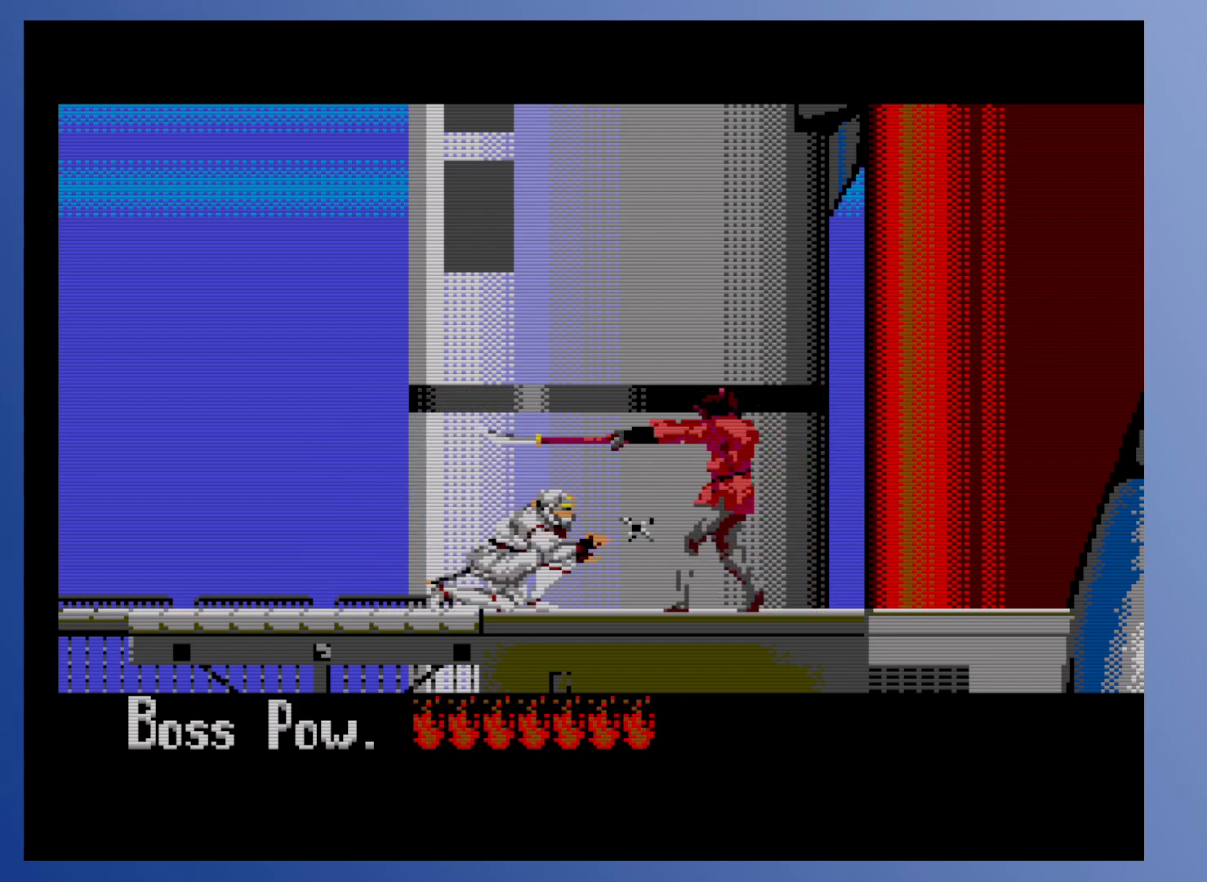
{"buttons": ["DPAD_LEFT"], "events": [[433, "DPAD_LEFT", "down"], [467, "DPAD_DOWN", "up"]]}
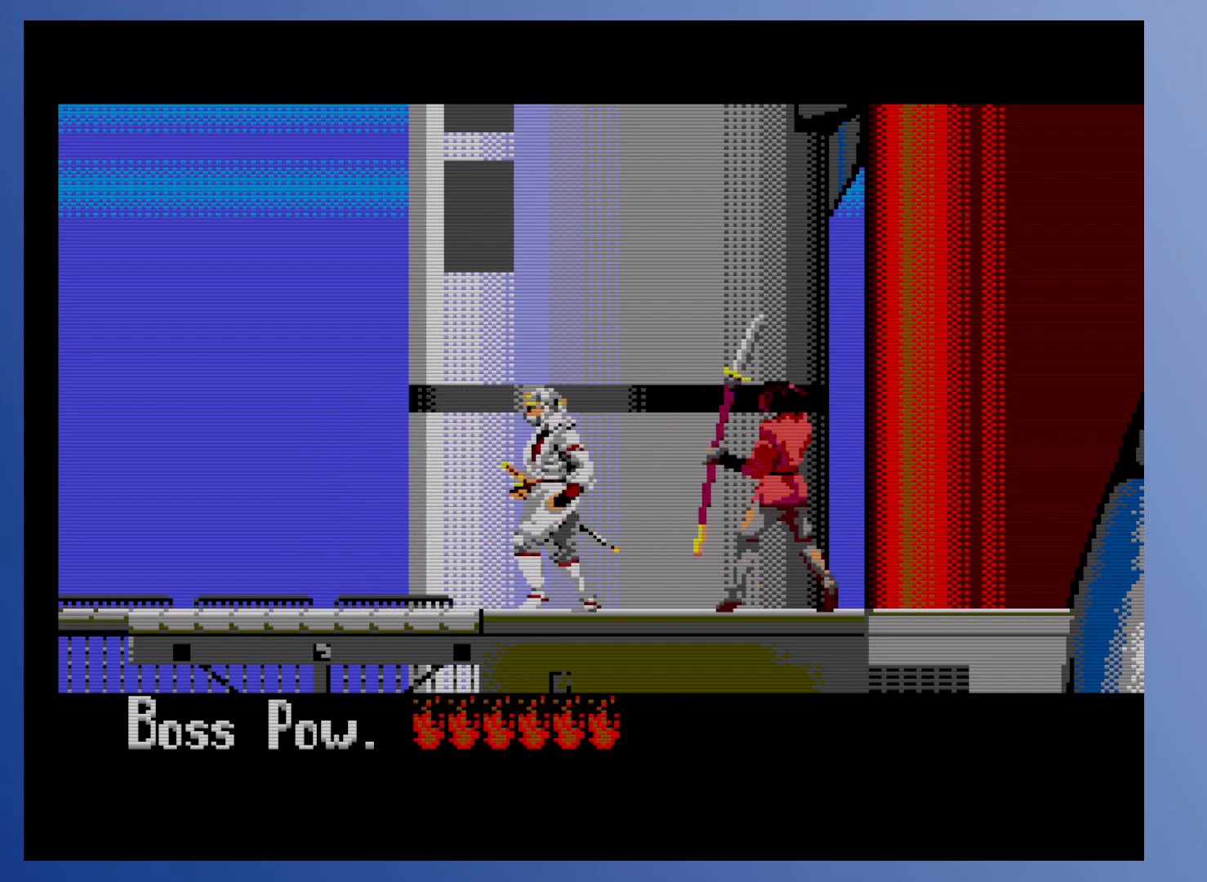
{"buttons": ["DPAD_LEFT"], "events": []}
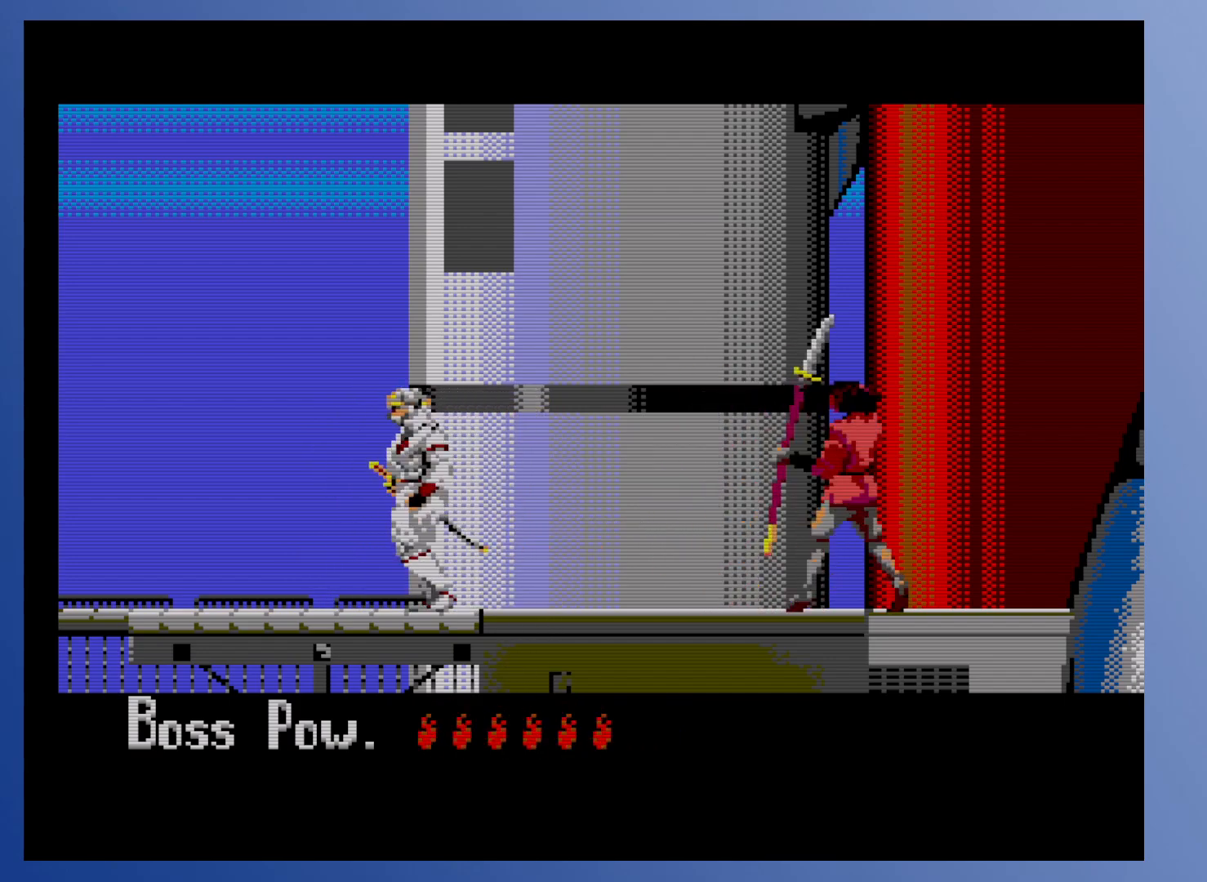
{"buttons": [], "events": [[150, "DPAD_LEFT", "up"], [250, "DPAD_RIGHT", "down"], [433, "DPAD_RIGHT", "up"]]}
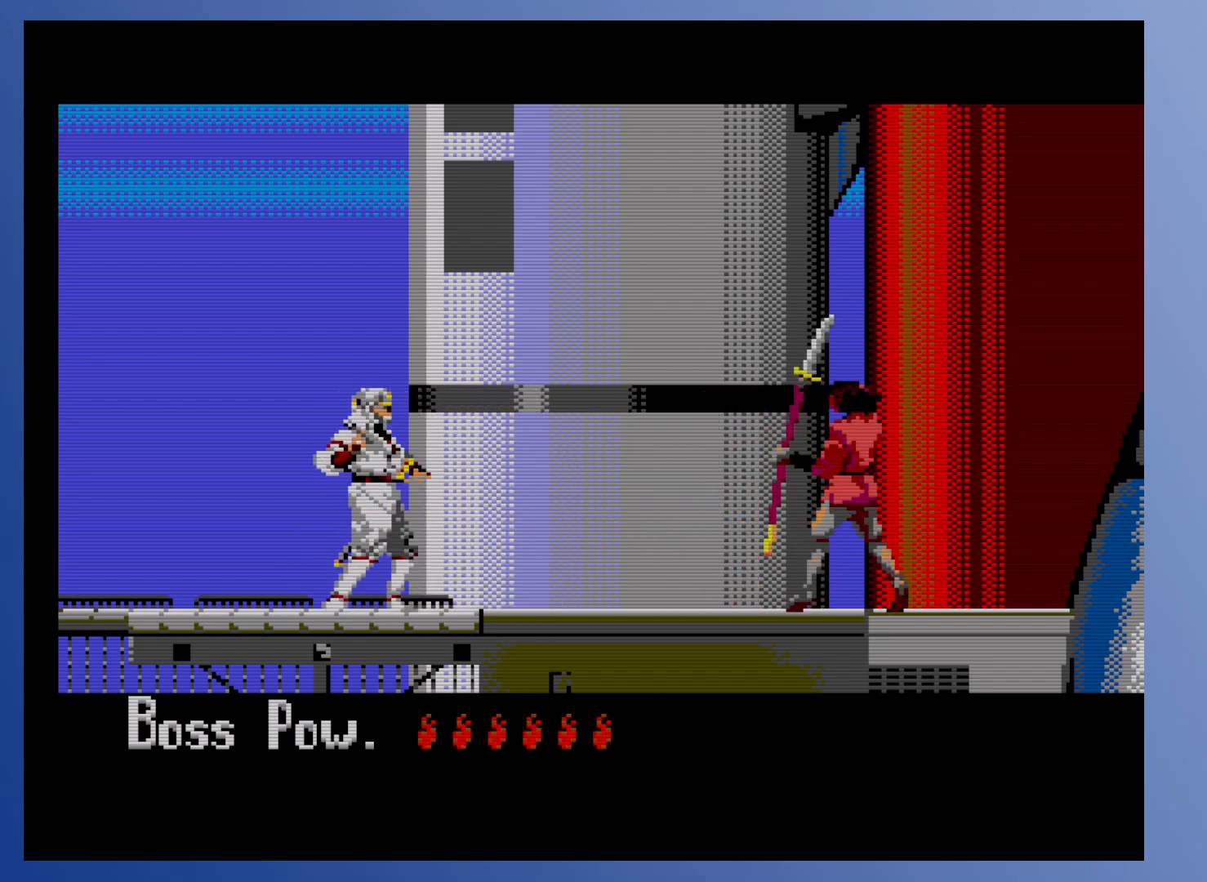
{"buttons": ["DPAD_RIGHT"], "events": [[217, "DPAD_RIGHT", "down"]]}
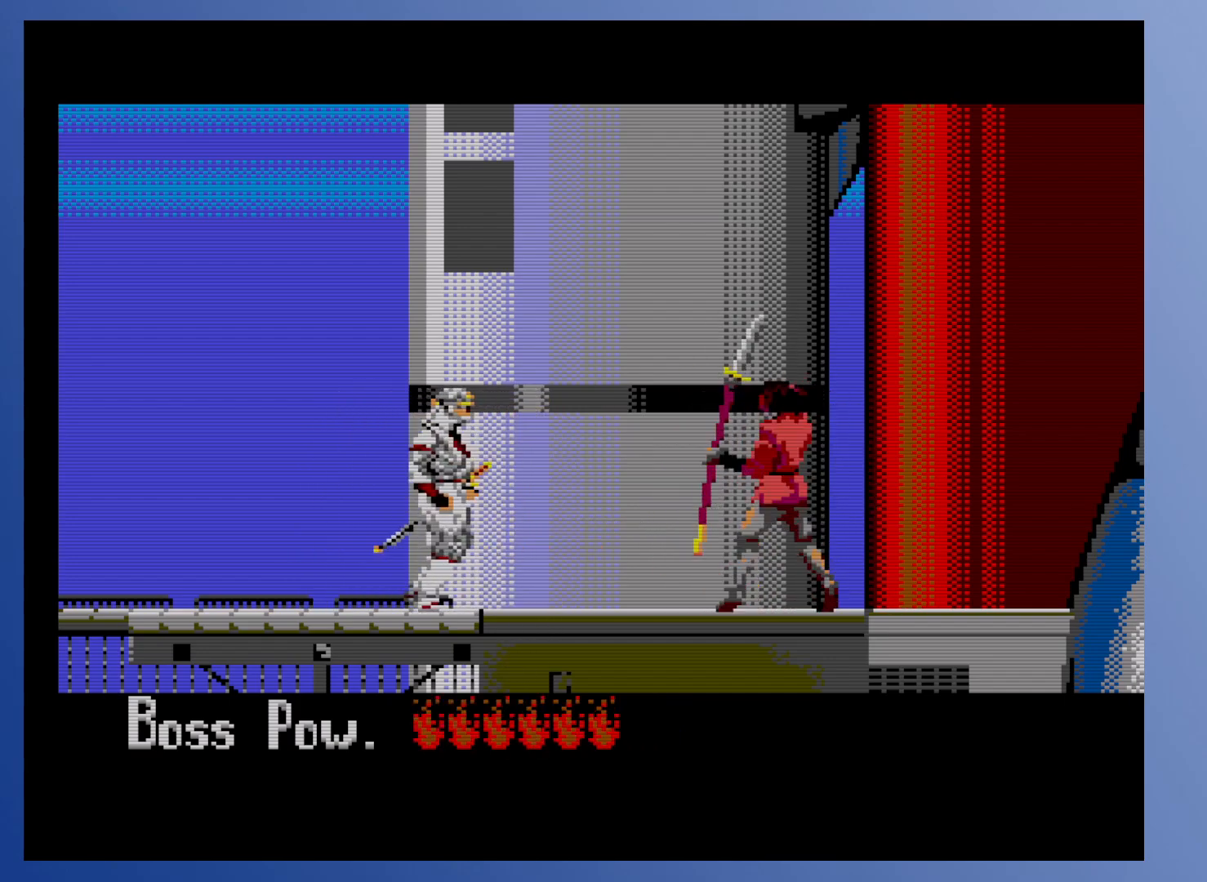
{"buttons": [], "events": [[50, "DPAD_RIGHT", "up"], [150, "DPAD_RIGHT", "down"], [417, "DPAD_RIGHT", "up"]]}
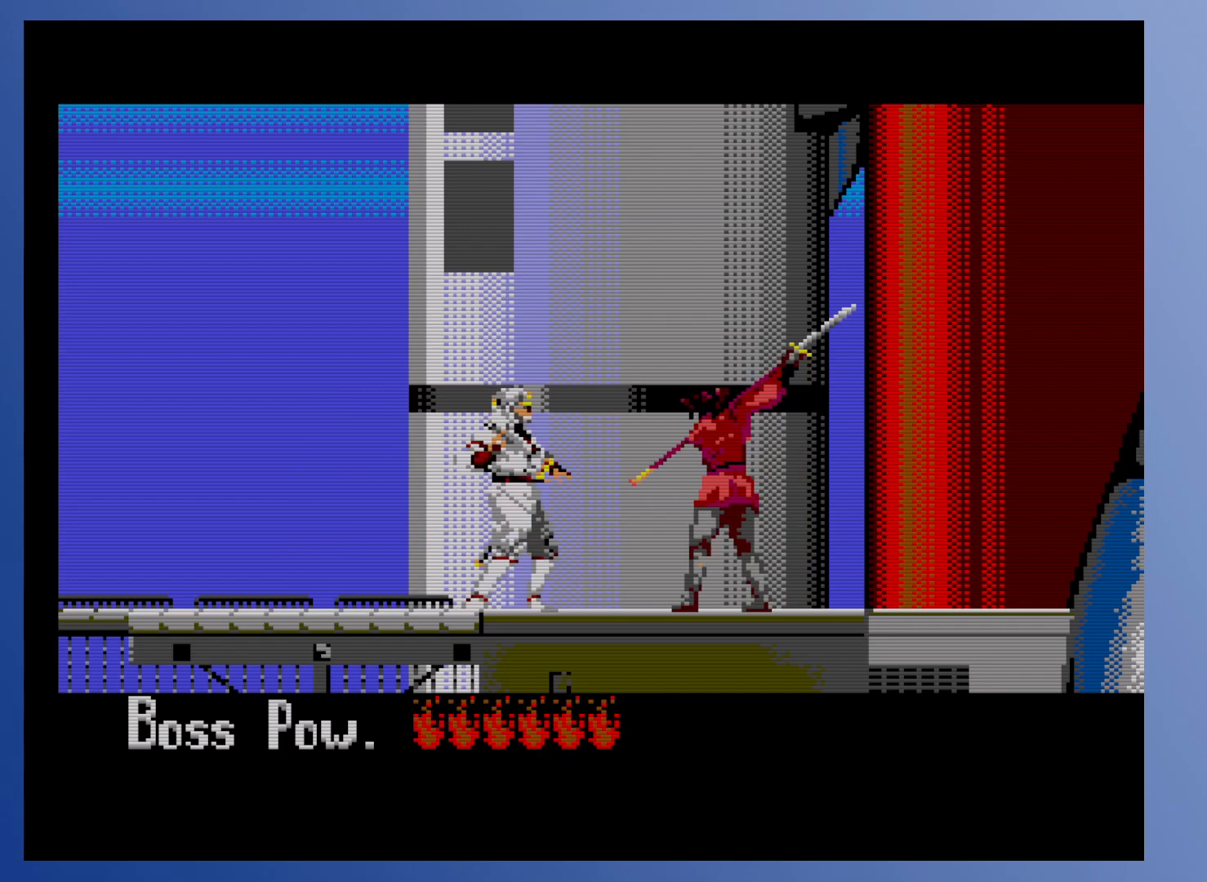
{"buttons": ["DPAD_DOWN"], "events": [[83, "DPAD_DOWN", "down"], [133, "X", "down"], [183, "X", "up"], [250, "X", "down"], [283, "X", "up"]]}
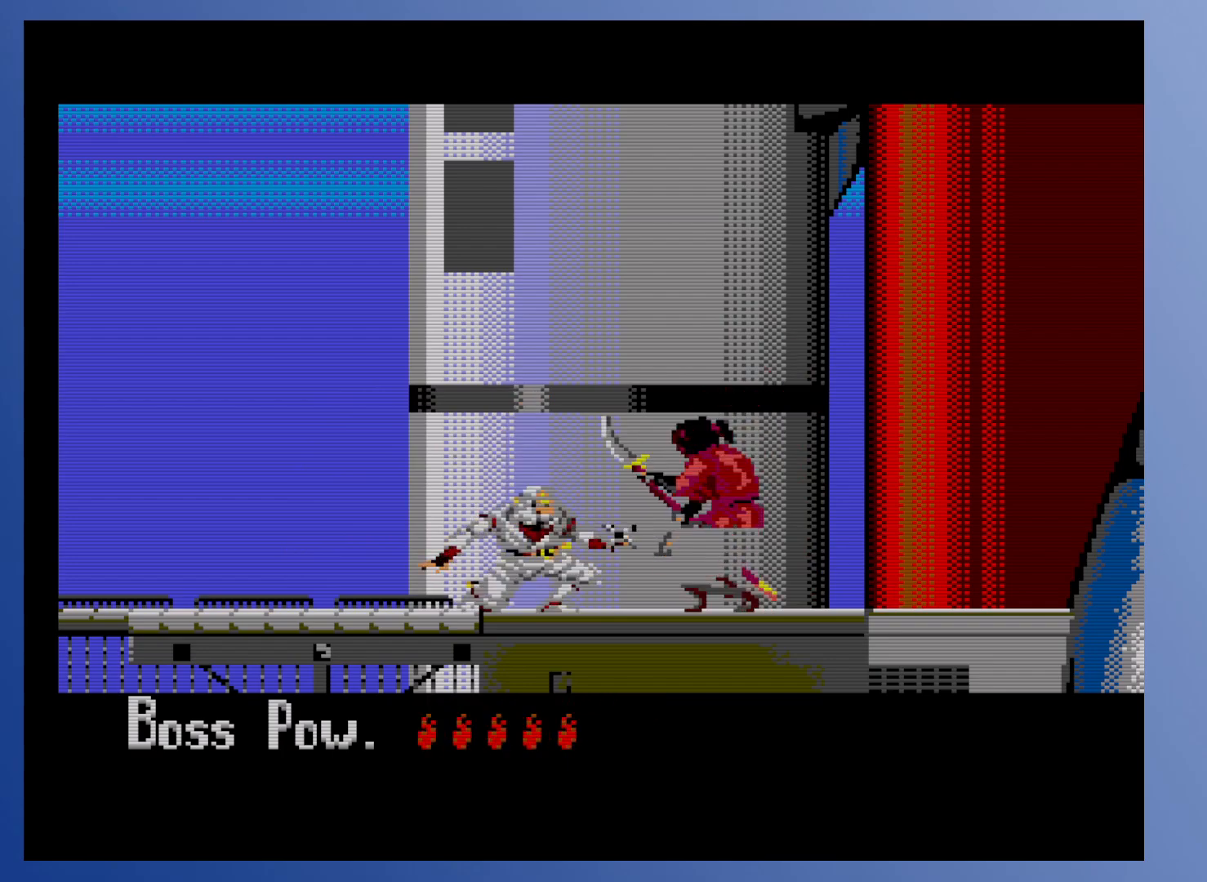
{"buttons": ["DPAD_LEFT"], "events": [[183, "DPAD_LEFT", "down"], [217, "DPAD_DOWN", "up"]]}
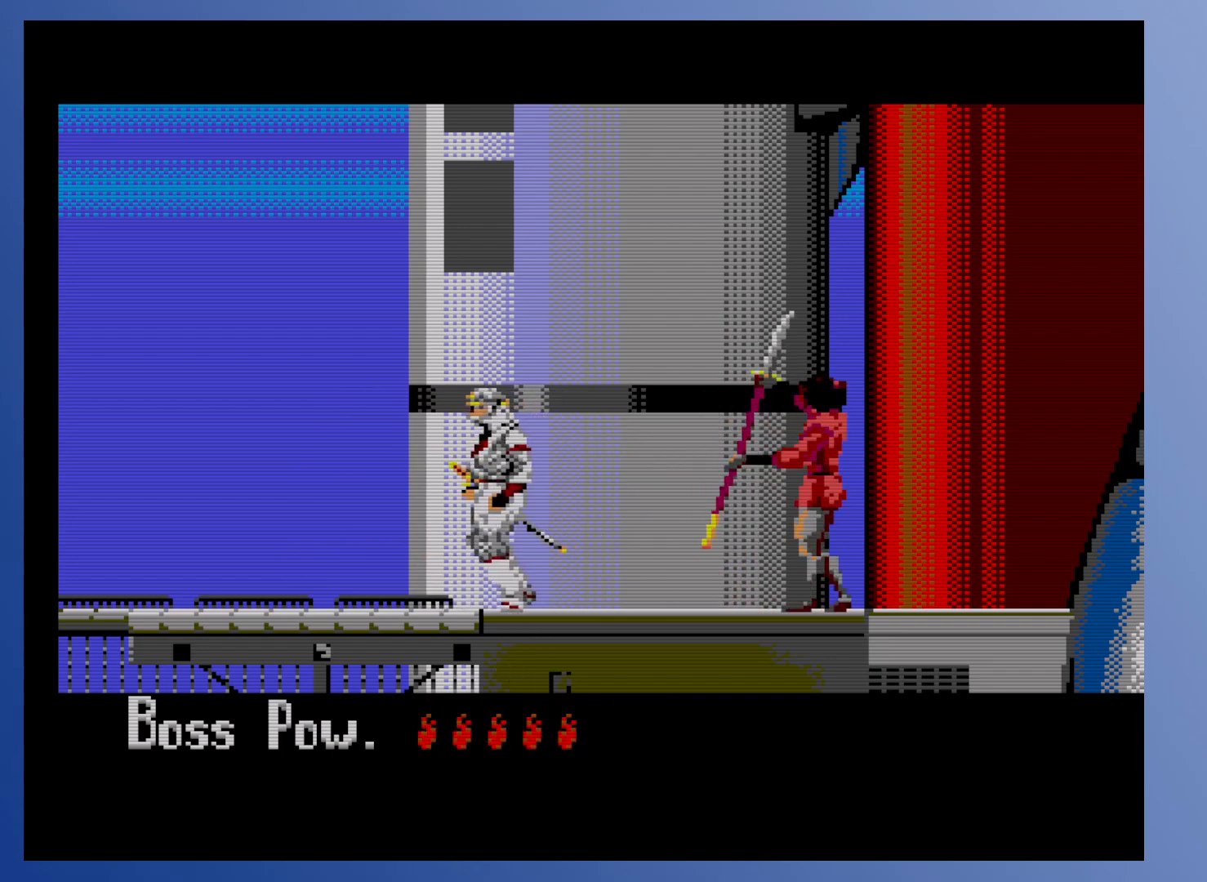
{"buttons": [], "events": [[400, "DPAD_LEFT", "up"]]}
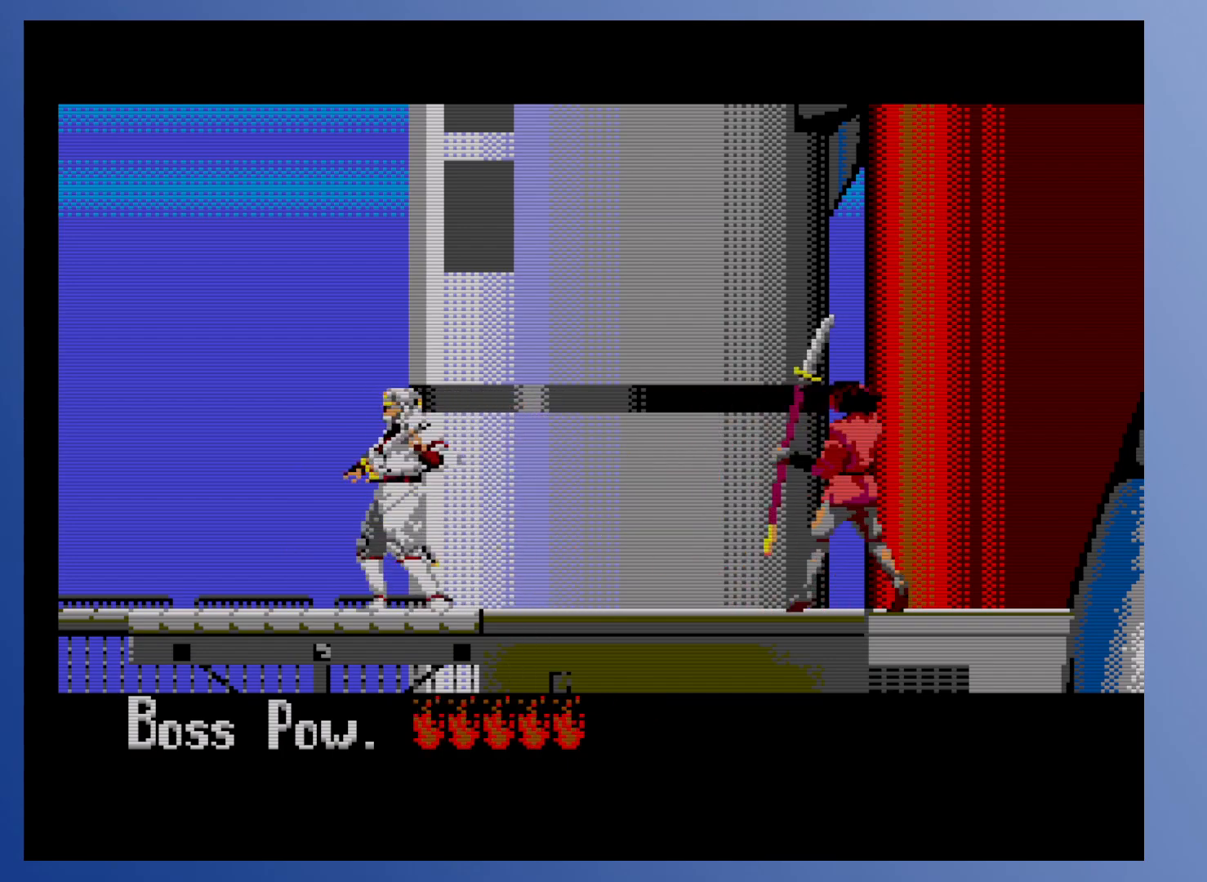
{"buttons": [], "events": [[17, "DPAD_RIGHT", "down"], [133, "DPAD_RIGHT", "up"]]}
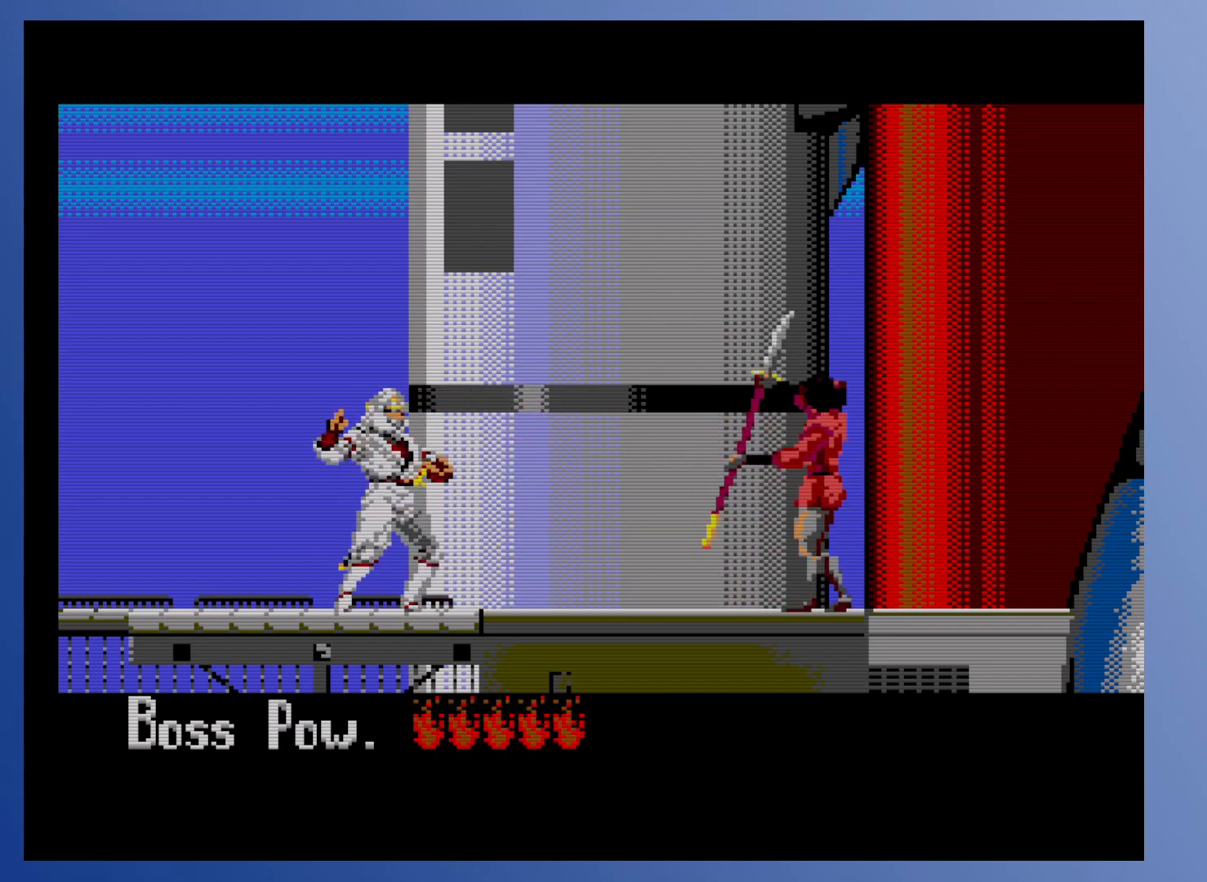
{"buttons": ["DPAD_RIGHT"], "events": [[33, "DPAD_RIGHT", "down"]]}
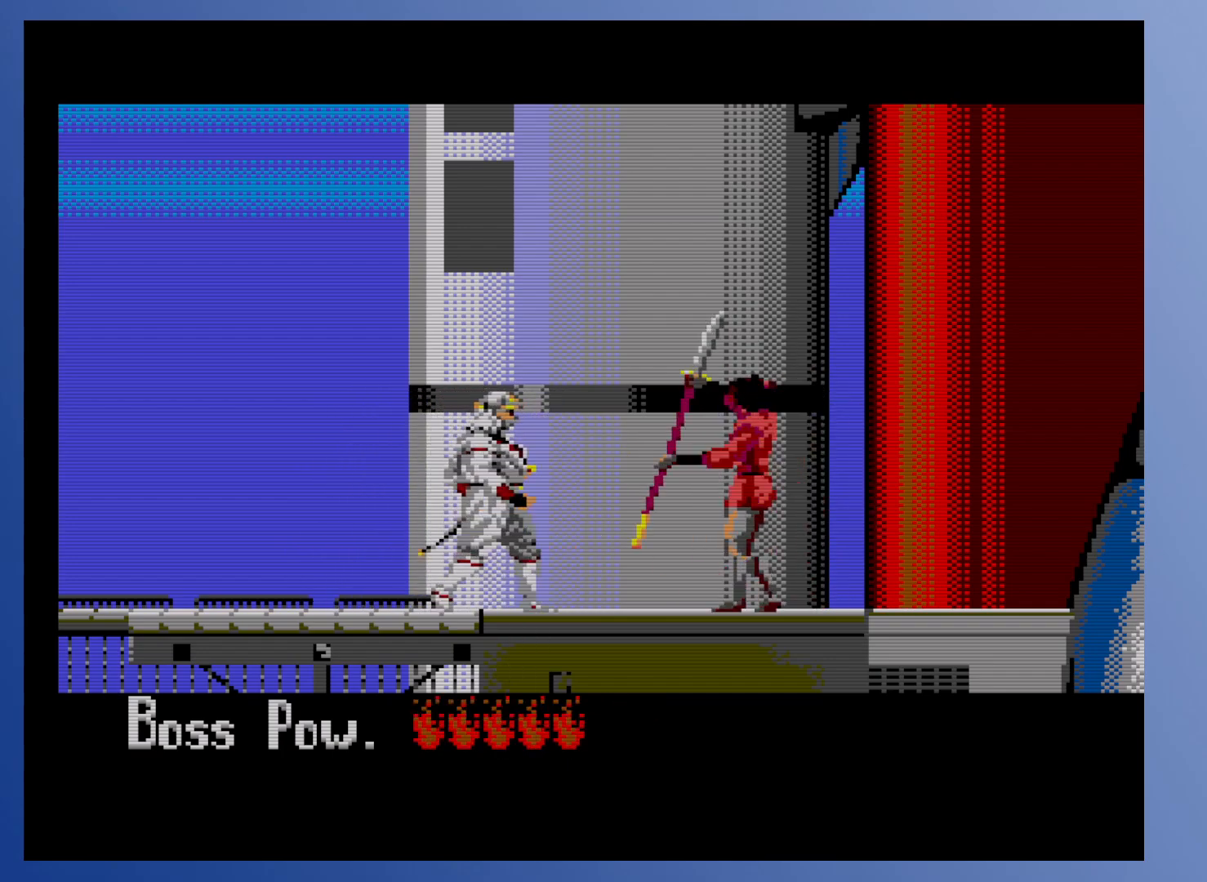
{"buttons": ["X", "DPAD_DOWN"], "events": [[100, "DPAD_RIGHT", "up"], [333, "DPAD_DOWN", "down"], [383, "X", "down"], [450, "X", "up"], [500, "X", "down"]]}
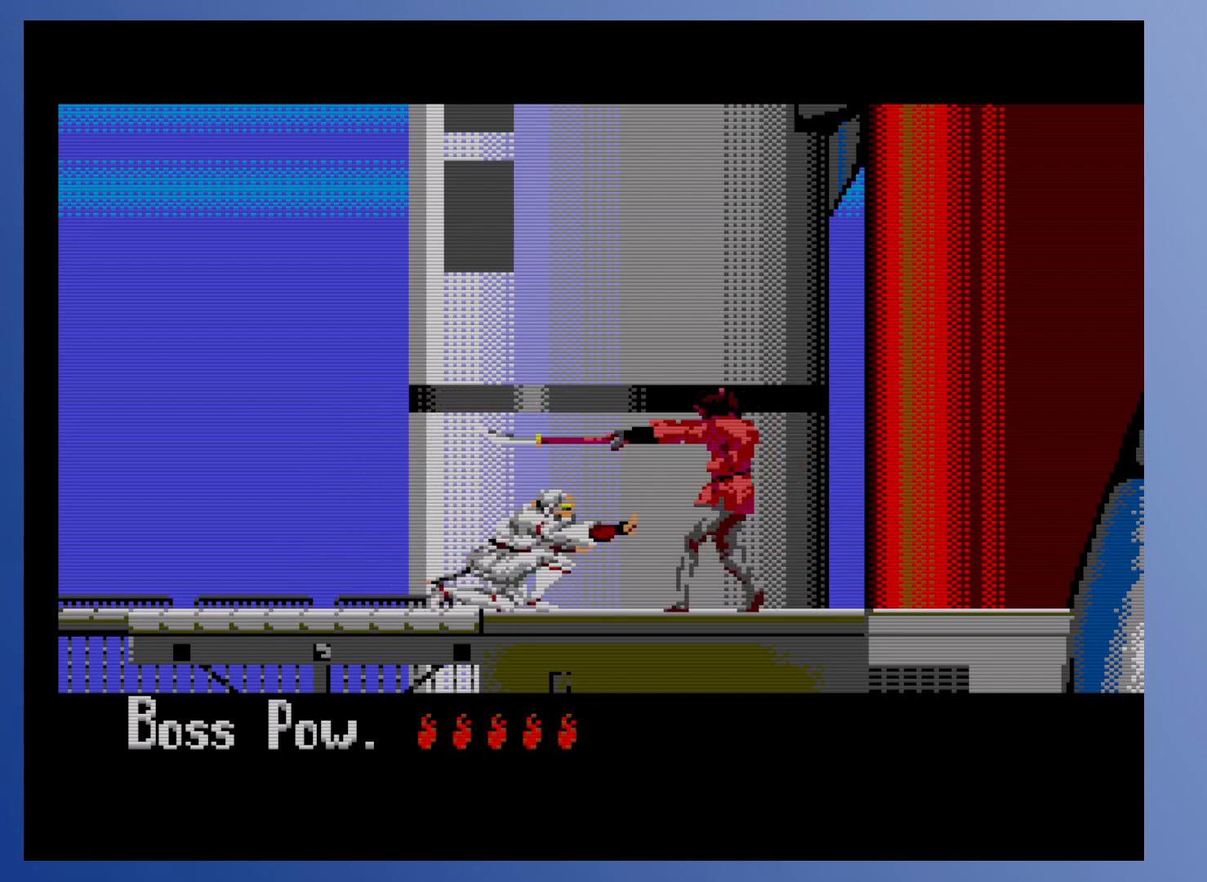
{"buttons": ["DPAD_LEFT"], "events": [[50, "X", "up"], [450, "DPAD_LEFT", "down"], [467, "DPAD_DOWN", "up"]]}
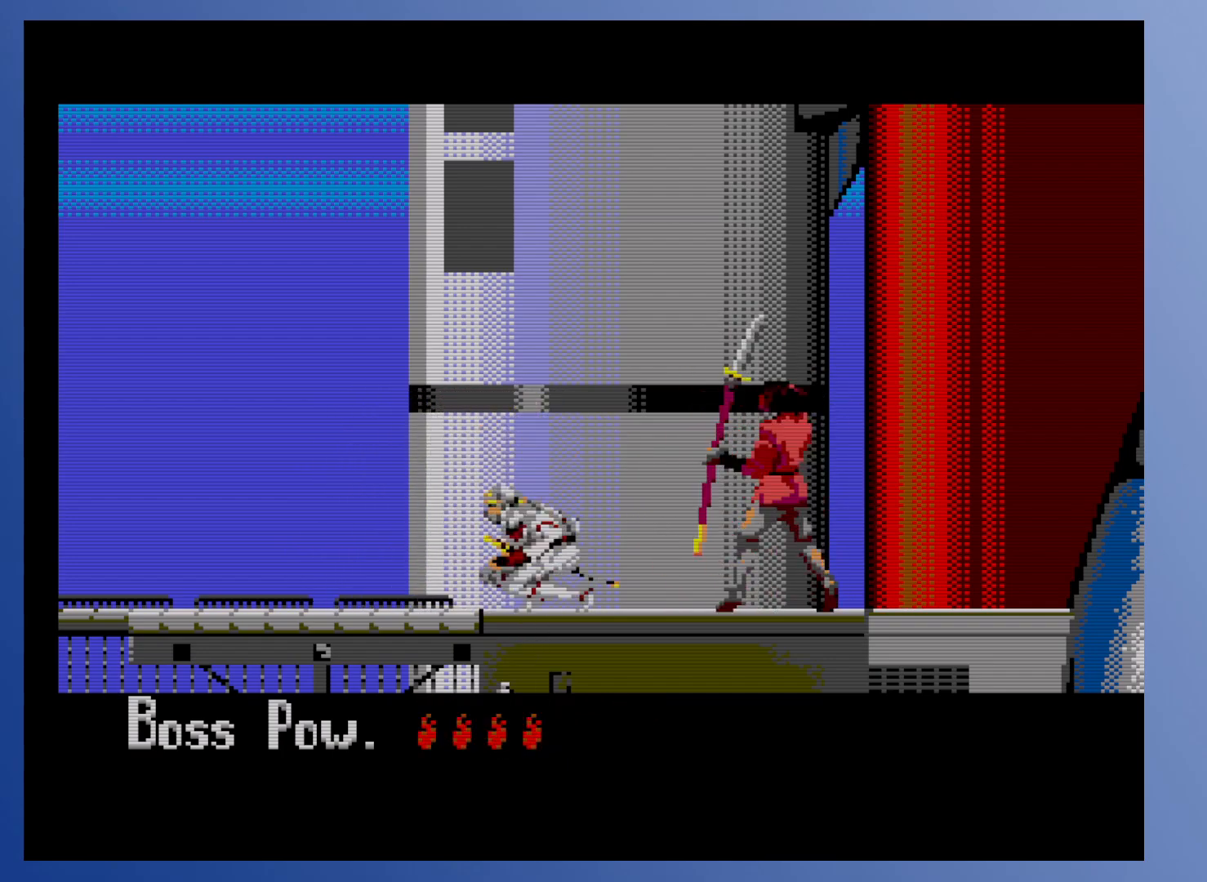
{"buttons": ["DPAD_LEFT"], "events": []}
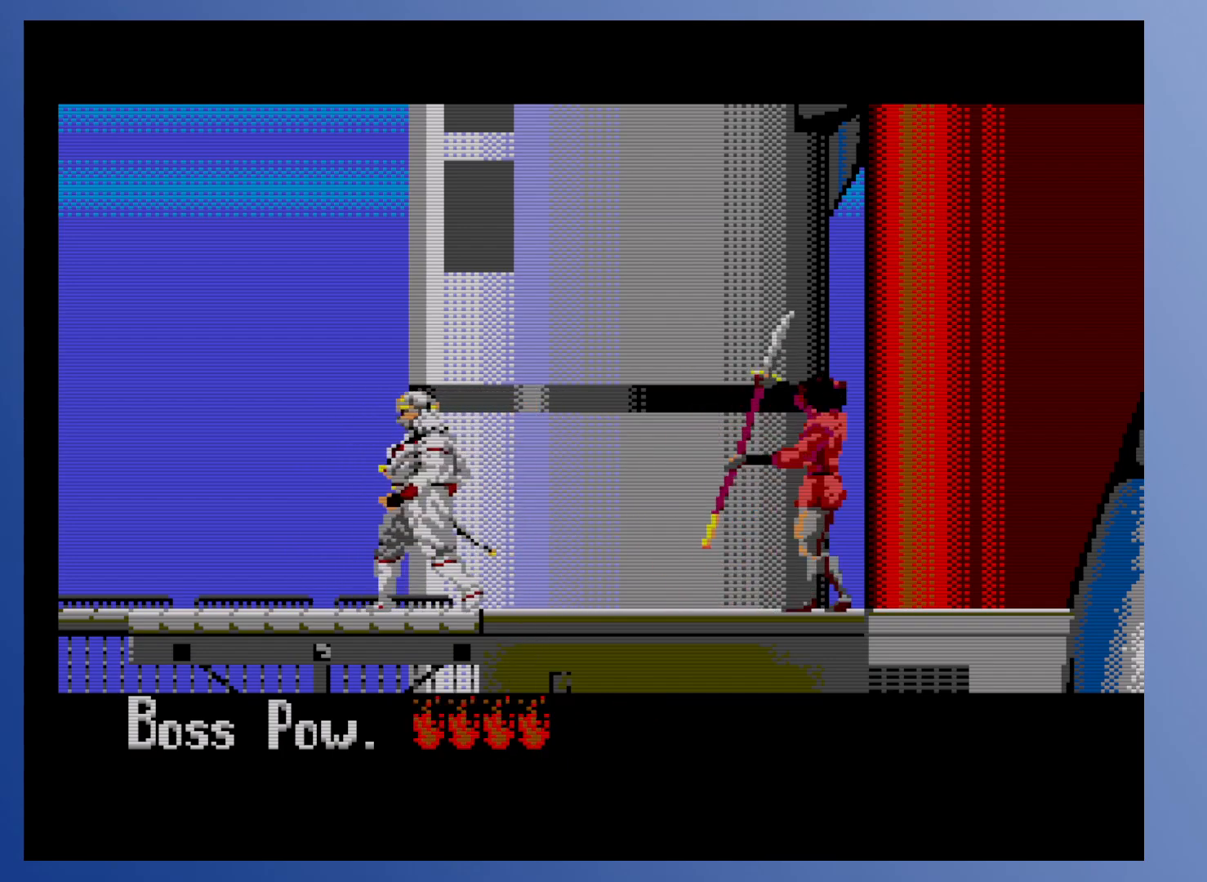
{"buttons": [], "events": [[117, "DPAD_LEFT", "up"], [200, "DPAD_RIGHT", "down"], [300, "DPAD_RIGHT", "up"]]}
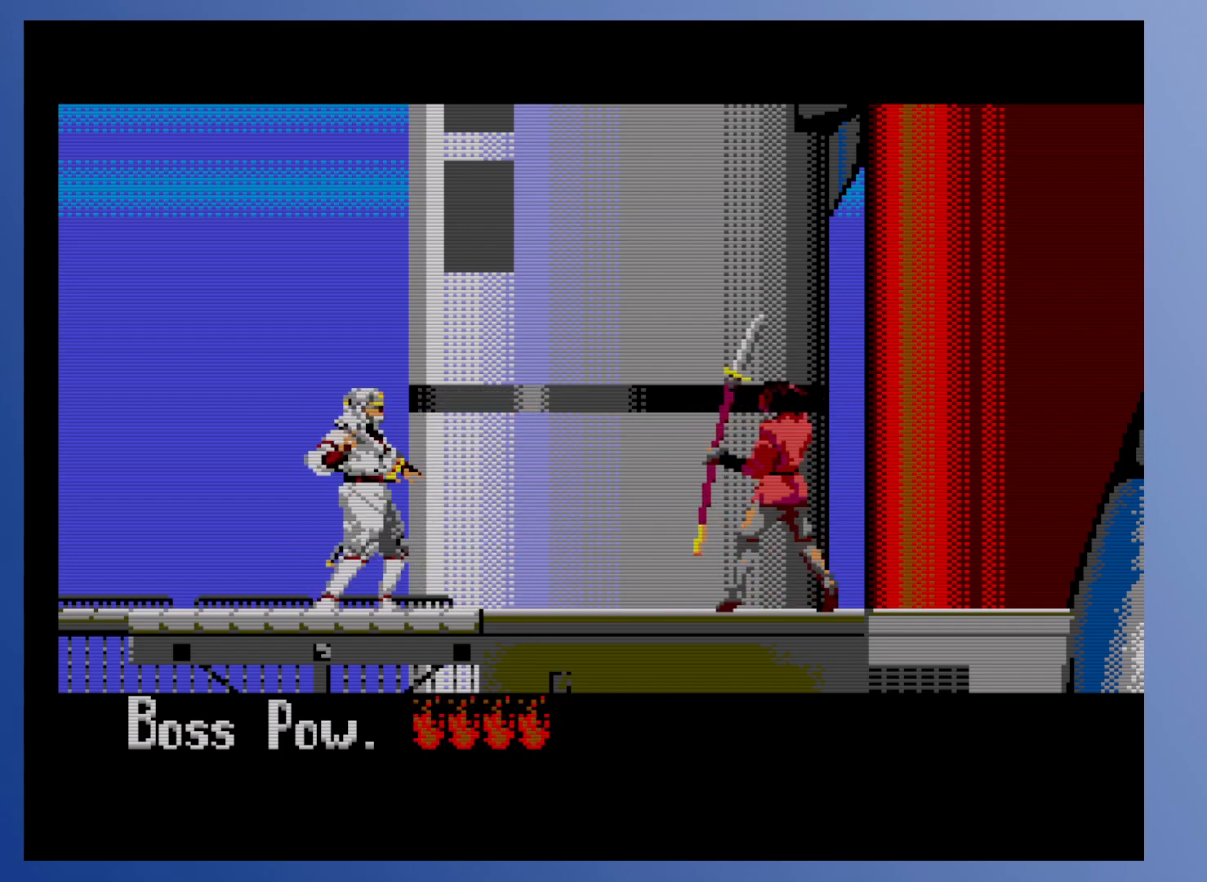
{"buttons": ["DPAD_RIGHT"], "events": [[250, "DPAD_RIGHT", "down"]]}
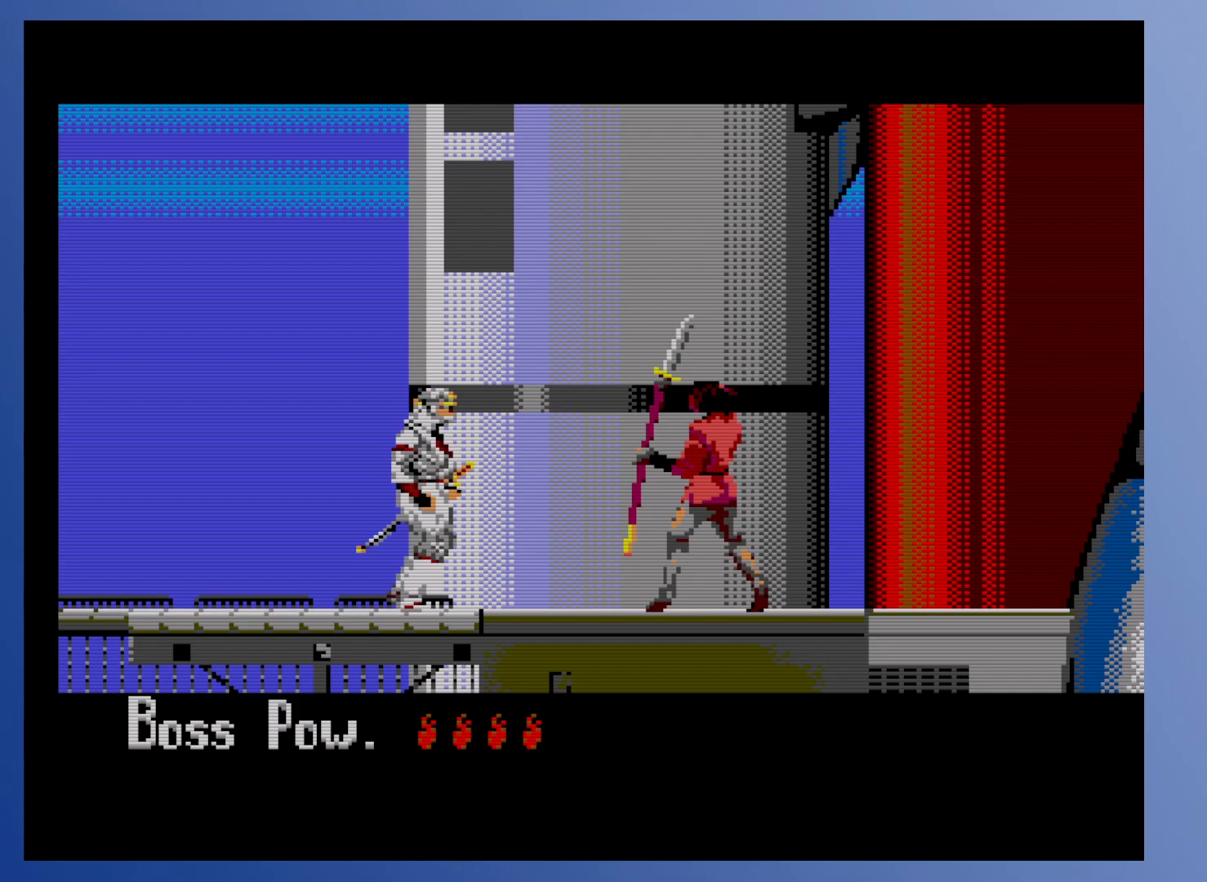
{"buttons": ["X", "DPAD_DOWN"], "events": [[150, "DPAD_RIGHT", "up"], [333, "DPAD_DOWN", "down"], [400, "X", "down"], [467, "X", "up"], [500, "X", "down"]]}
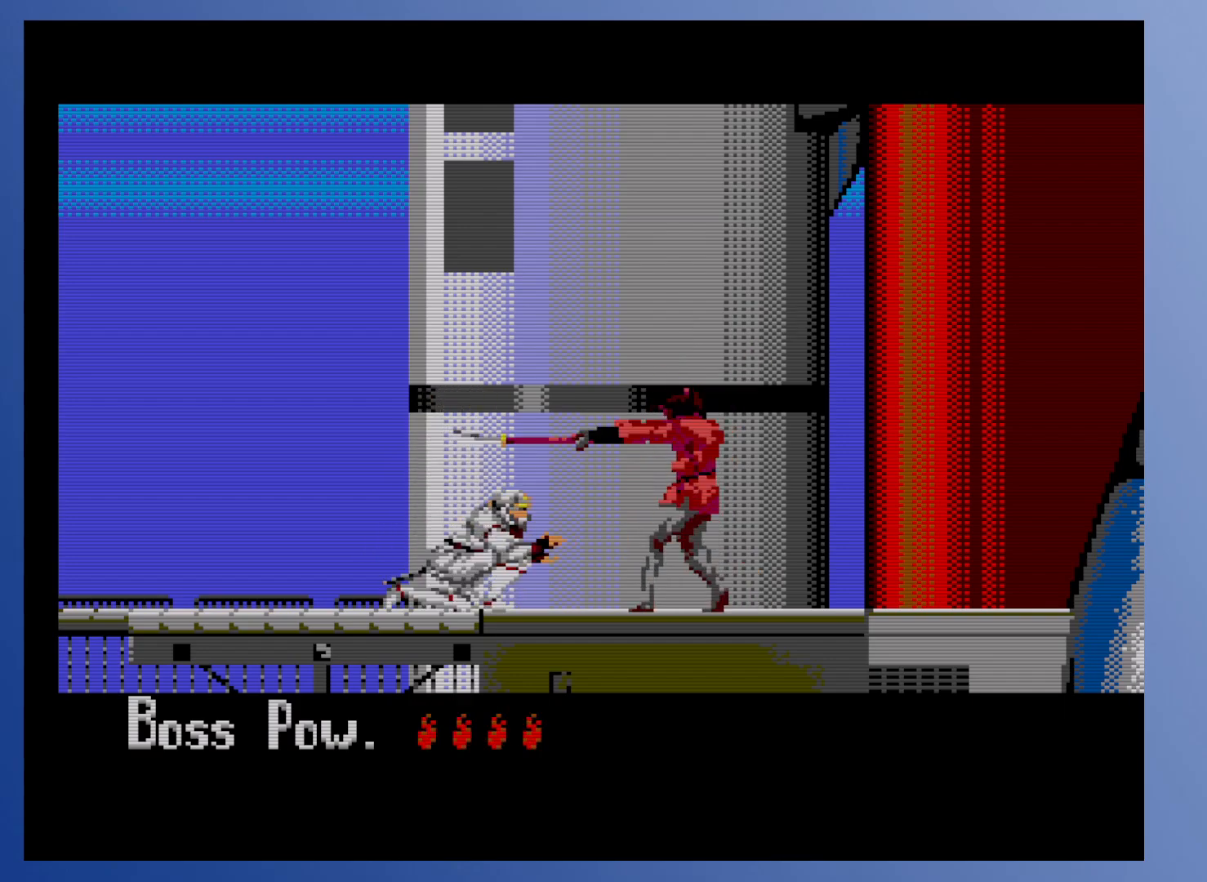
{"buttons": ["DPAD_DOWN", "DPAD_LEFT"], "events": [[67, "X", "up"], [450, "DPAD_LEFT", "down"]]}
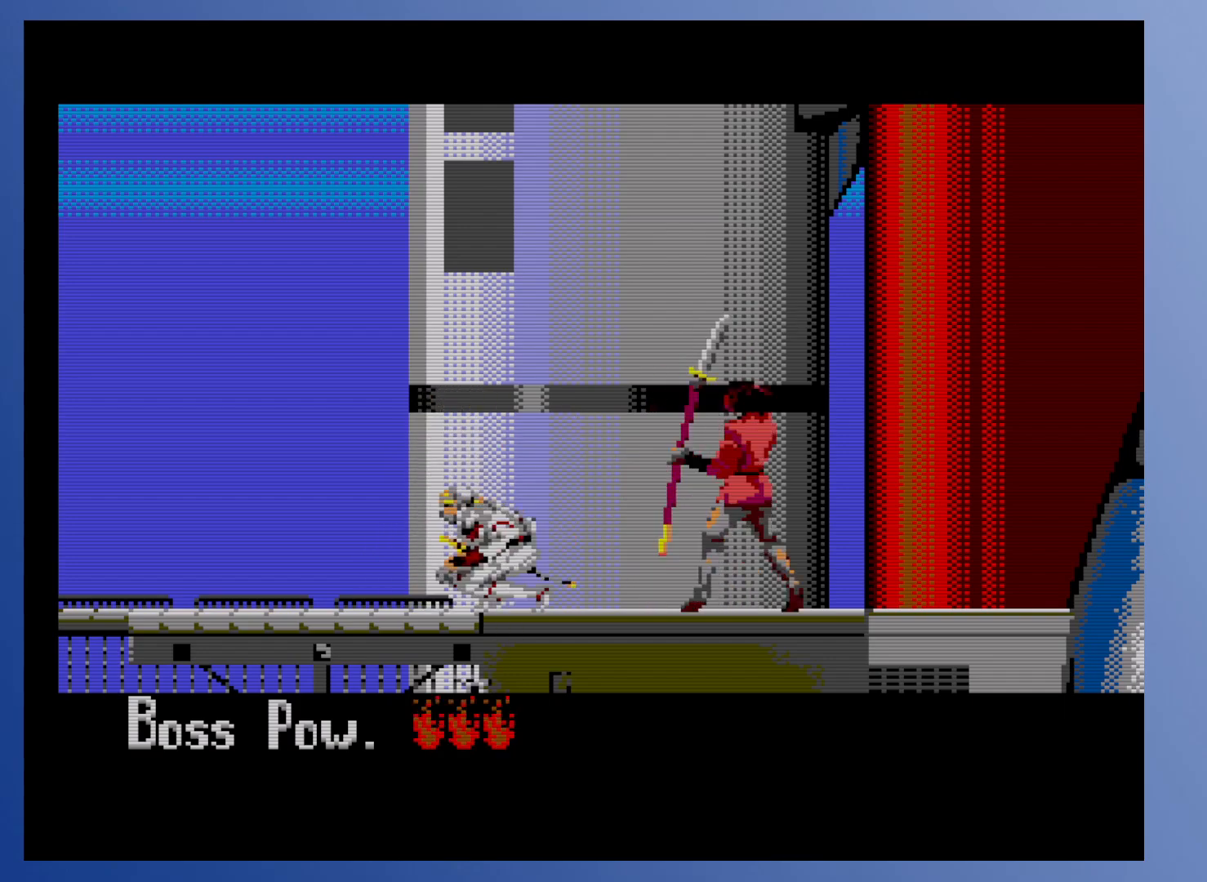
{"buttons": ["DPAD_LEFT"], "events": [[33, "DPAD_DOWN", "up"]]}
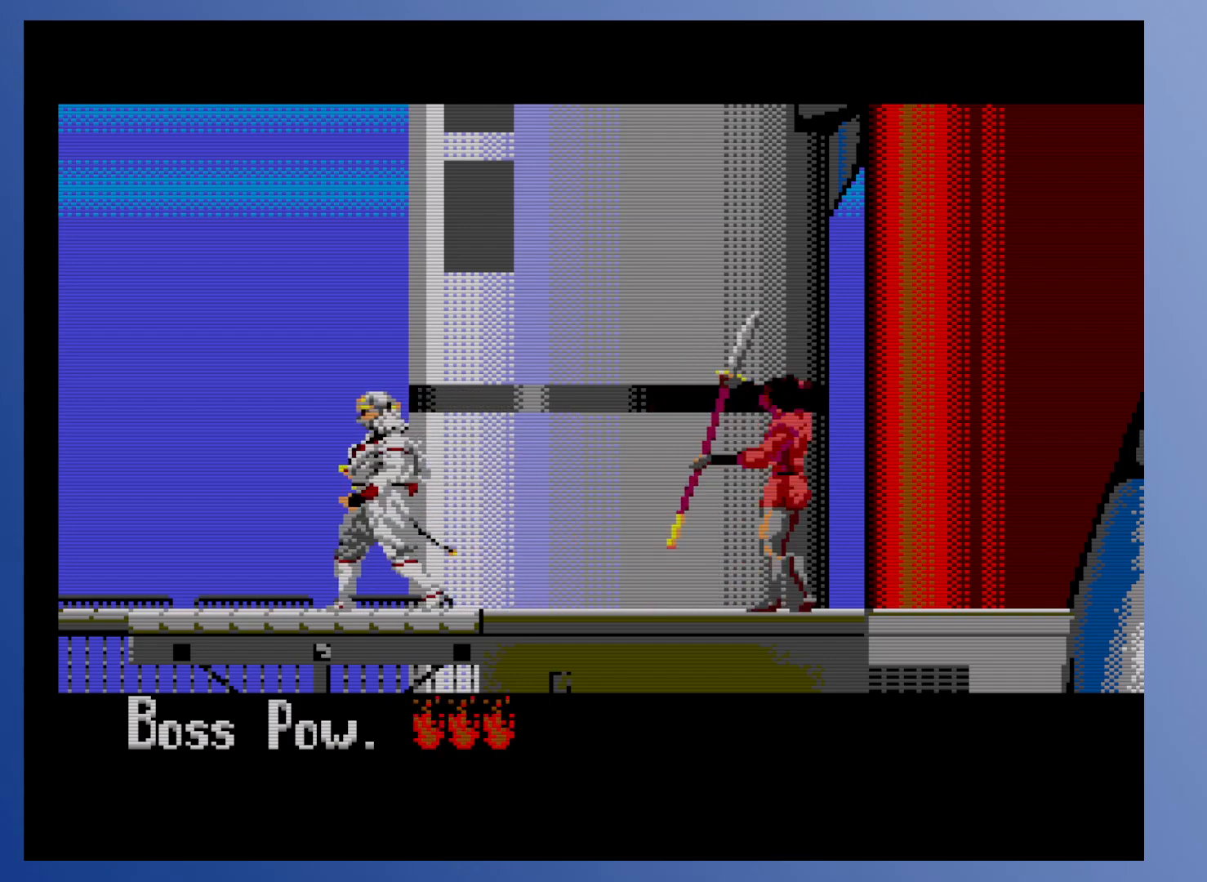
{"buttons": [], "events": [[117, "DPAD_LEFT", "up"], [250, "DPAD_RIGHT", "down"], [383, "DPAD_RIGHT", "up"]]}
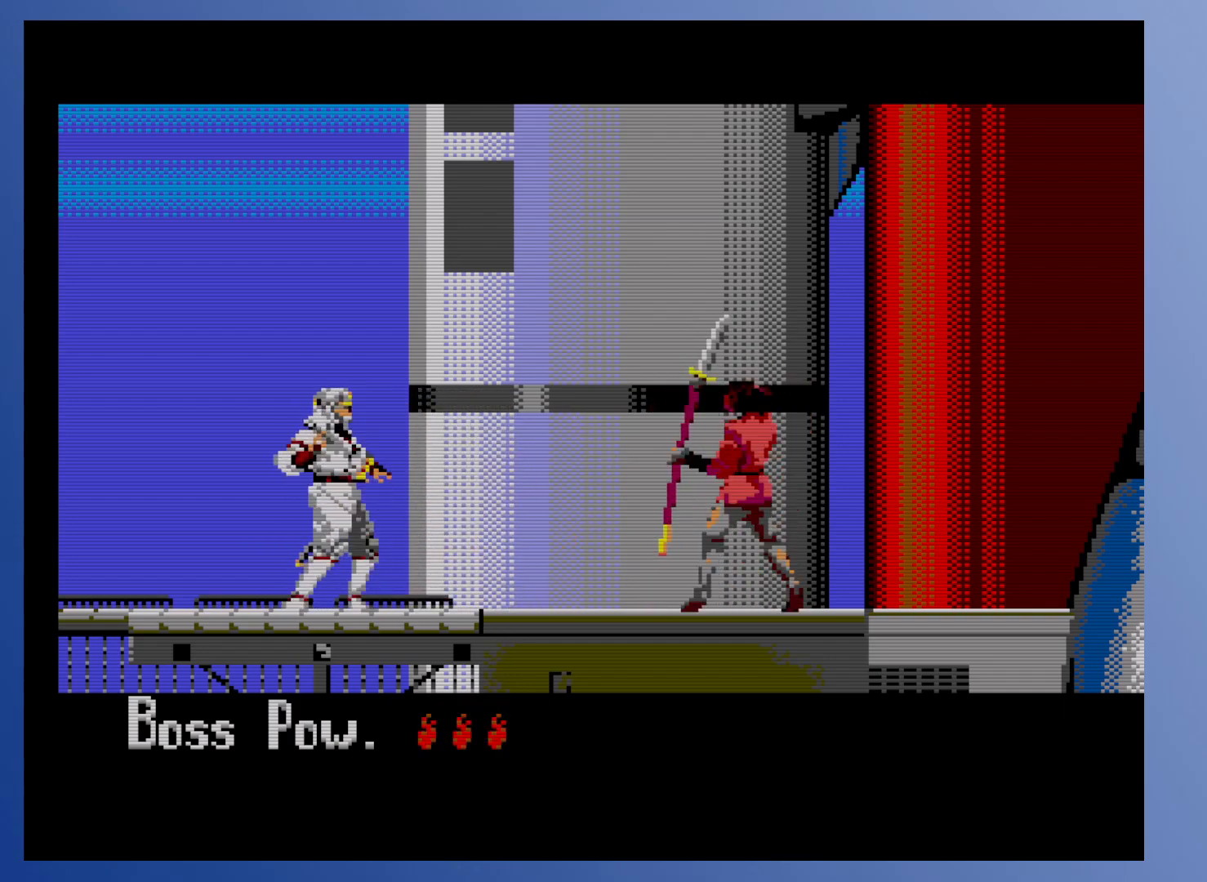
{"buttons": ["DPAD_RIGHT"], "events": [[117, "DPAD_RIGHT", "down"]]}